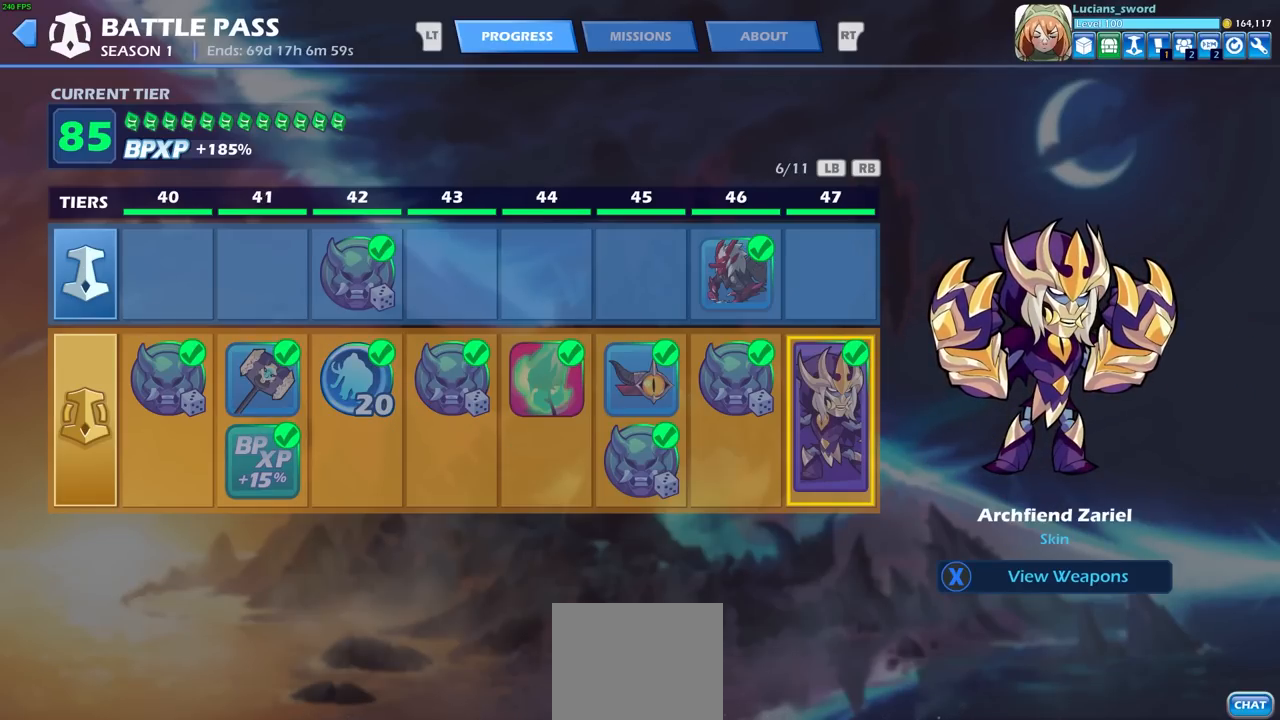
Gameplay with a controller (PlayStation layout); each line is a JSON object with the inputs held at the frame after it. "events" lists button and stick changes between this image and that frame as [ms after this image, input, new state], when the widget could be followed in between.
{"buttons": [], "left_stick": "center", "right_stick": "center", "events": []}
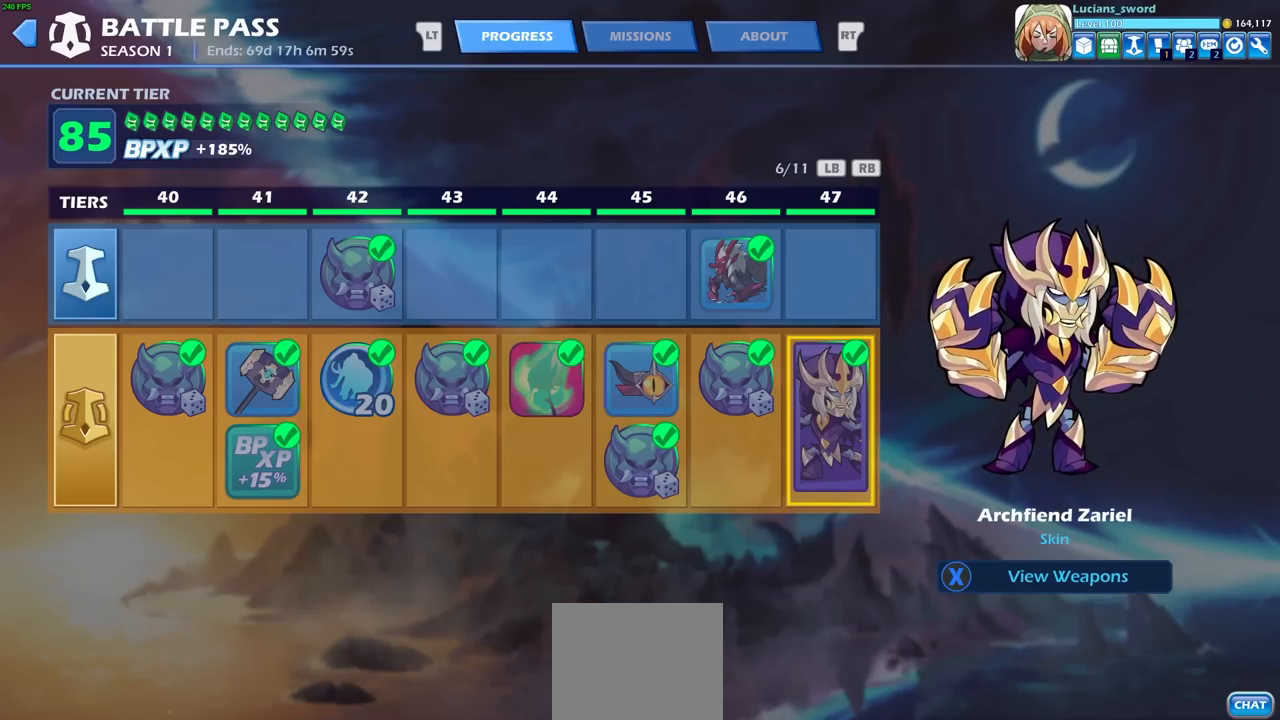
{"buttons": [], "left_stick": "center", "right_stick": "center", "events": [[183, "L1", "down"], [267, "L1", "up"]]}
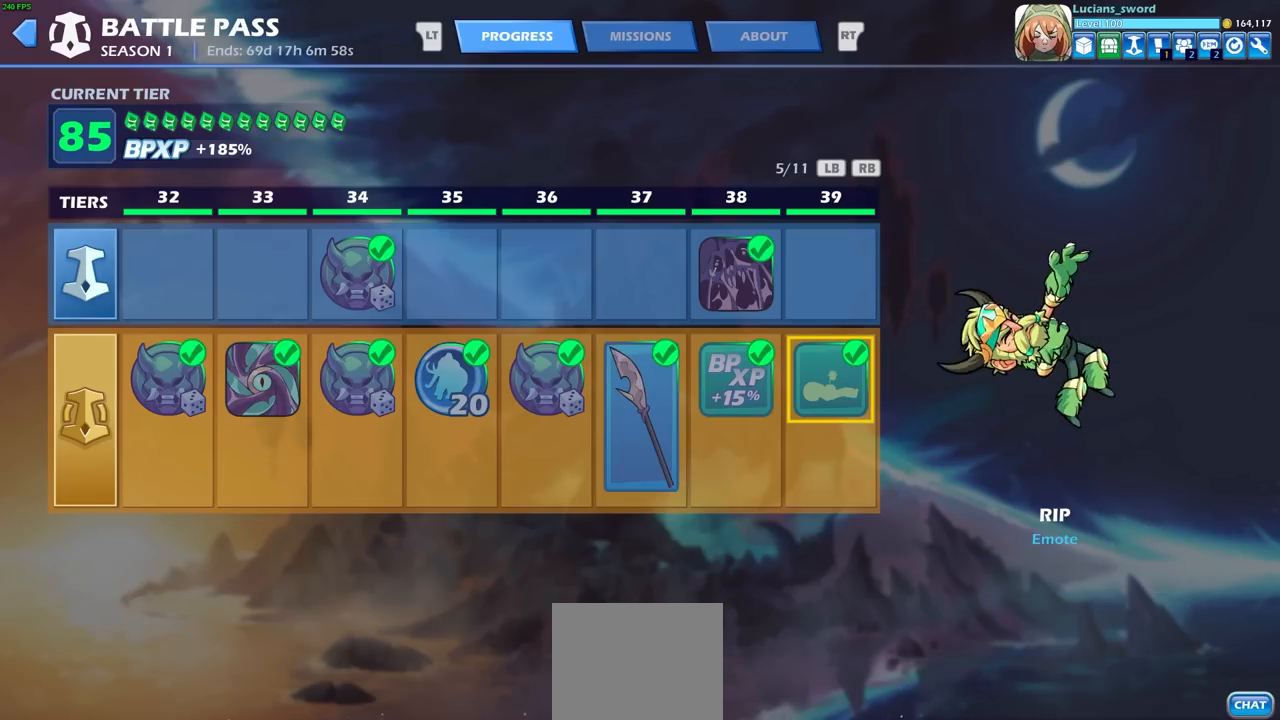
{"buttons": [], "left_stick": "center", "right_stick": "center", "events": [[83, "L1", "down"], [217, "L1", "up"]]}
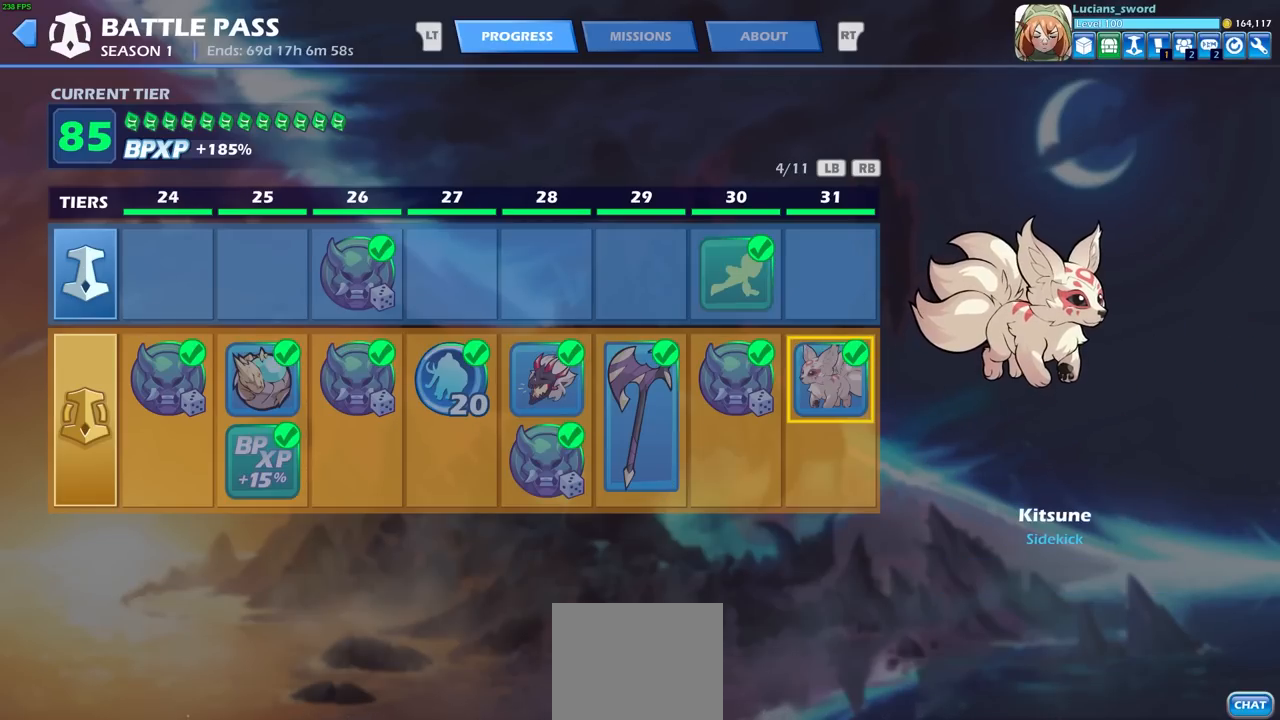
{"buttons": [], "left_stick": "center", "right_stick": "center", "events": [[217, "L1", "down"], [317, "L1", "up"]]}
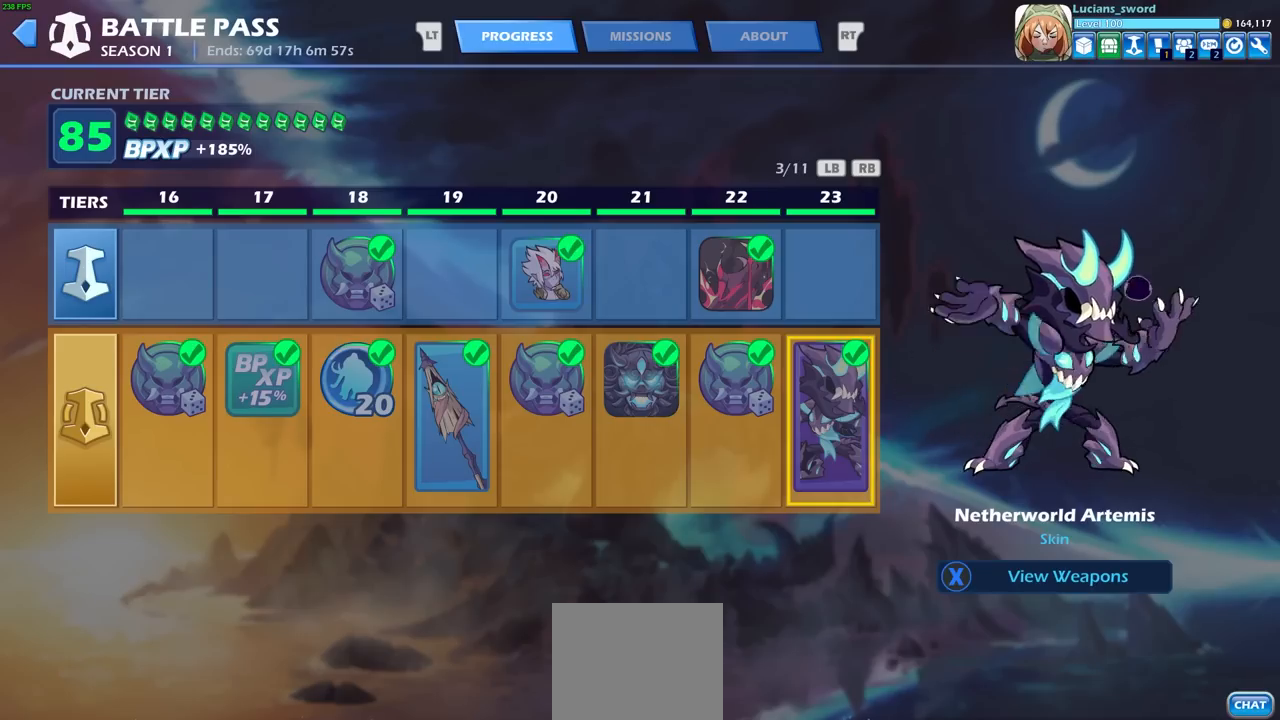
{"buttons": [], "left_stick": "center", "right_stick": "center", "events": []}
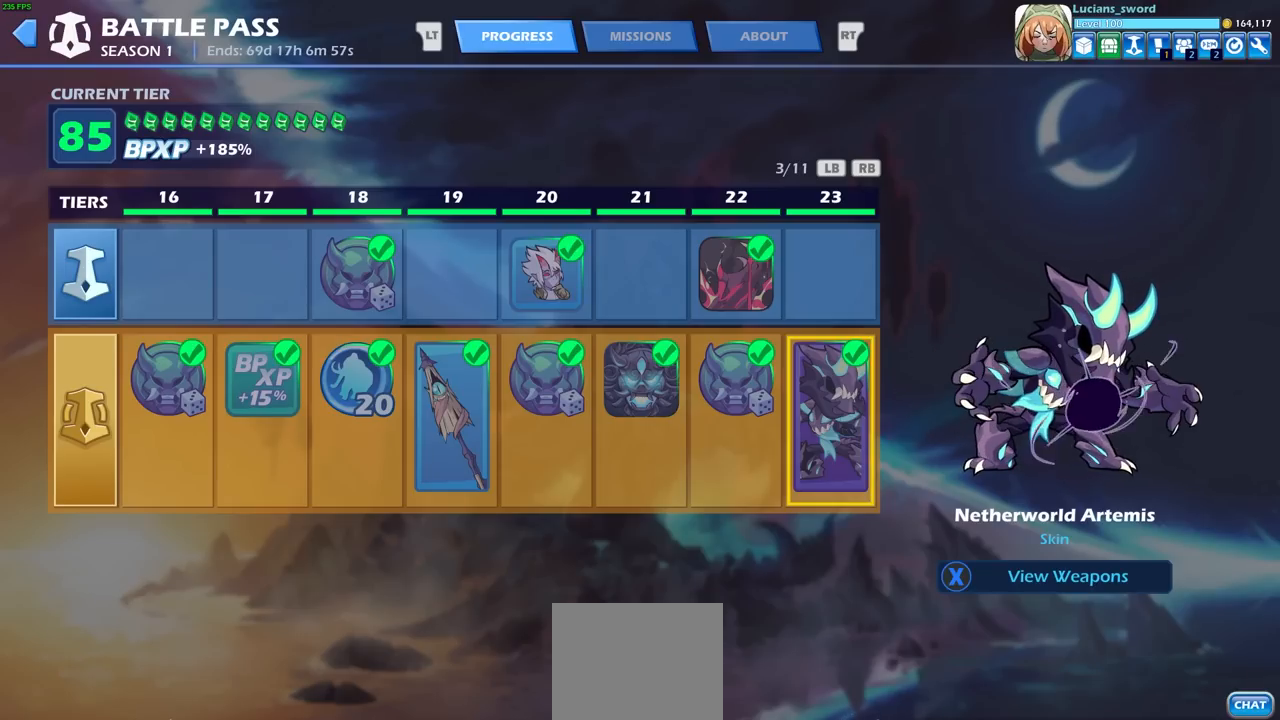
{"buttons": [], "left_stick": "center", "right_stick": "center", "events": []}
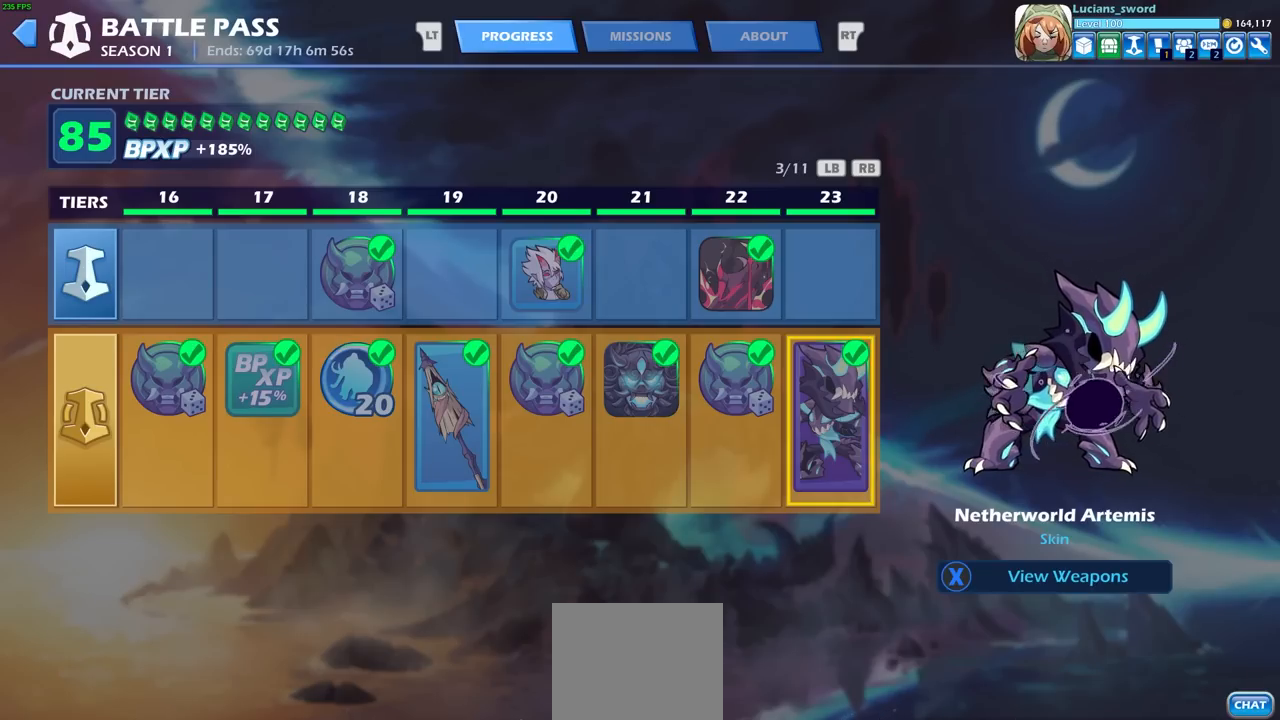
{"buttons": [], "left_stick": "center", "right_stick": "center", "events": []}
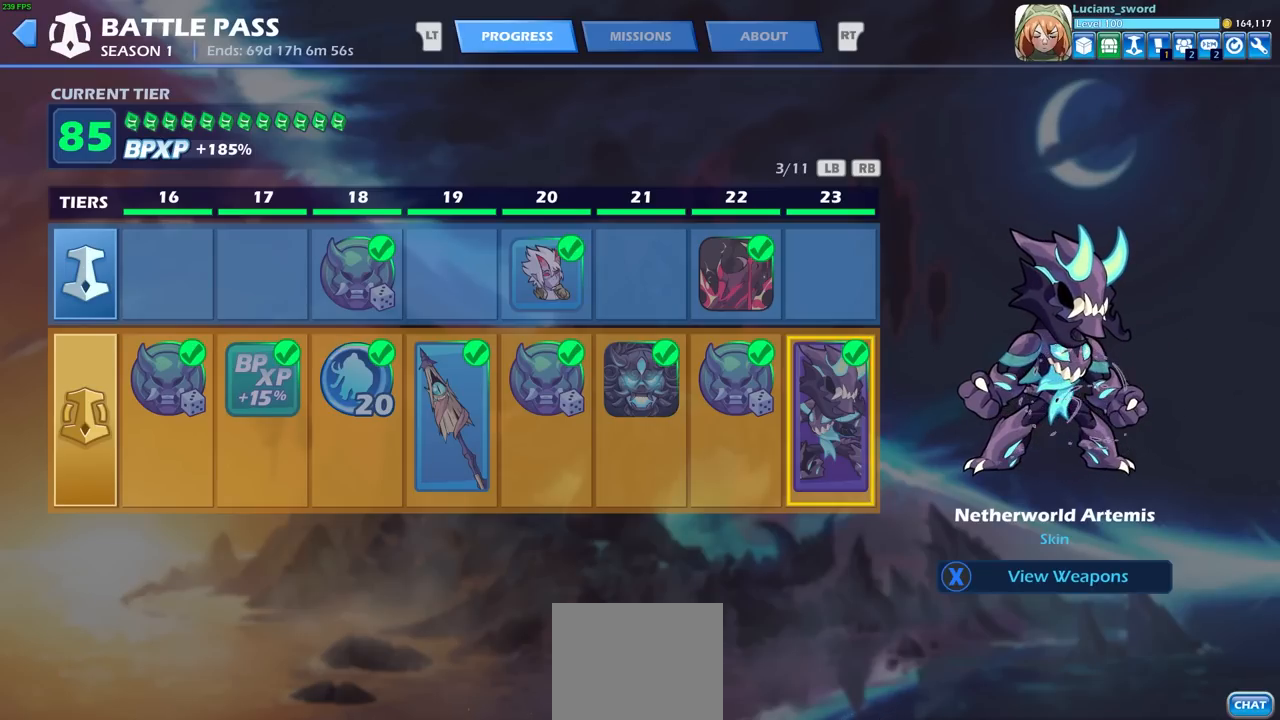
{"buttons": [], "left_stick": "center", "right_stick": "center", "events": []}
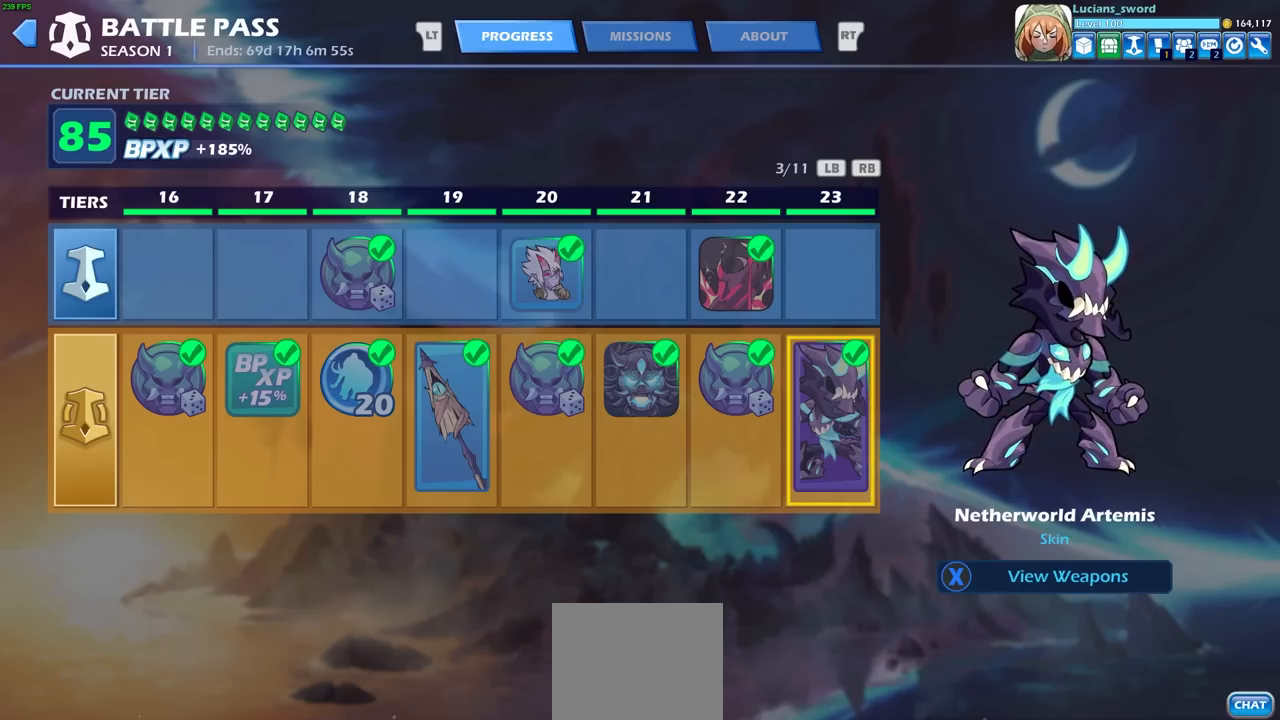
{"buttons": [], "left_stick": "center", "right_stick": "center", "events": []}
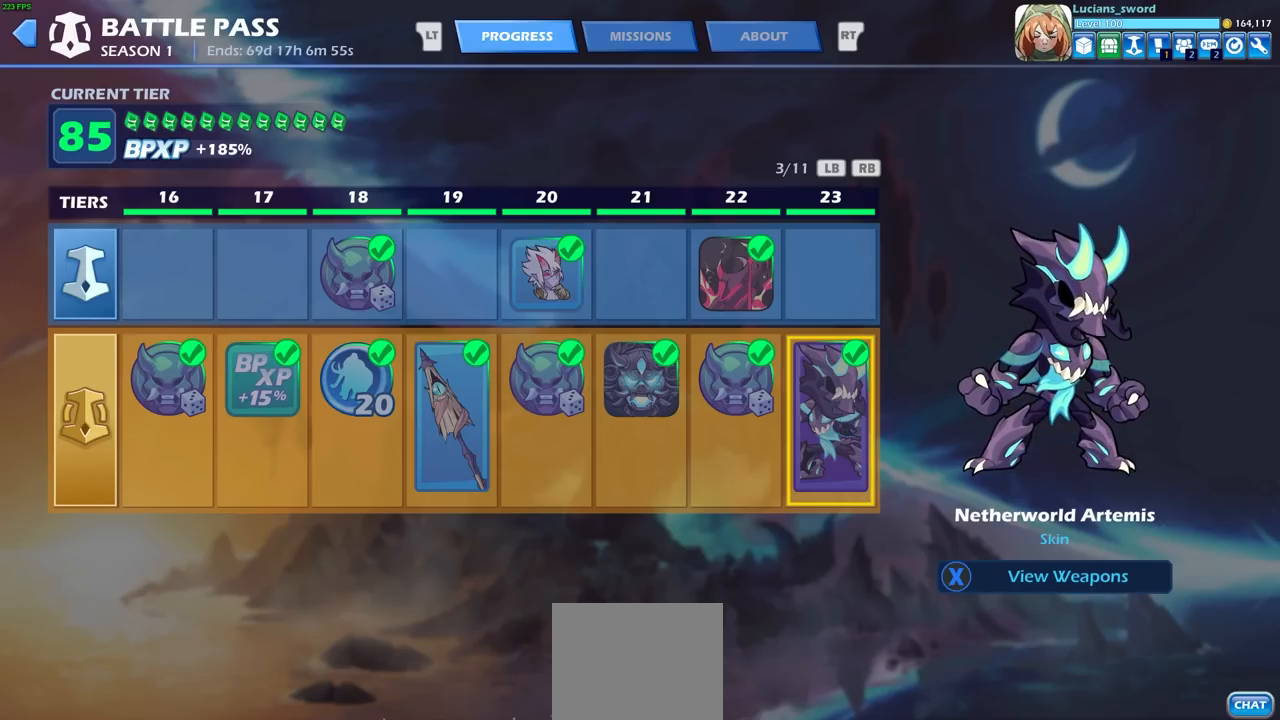
{"buttons": [], "left_stick": "center", "right_stick": "center", "events": []}
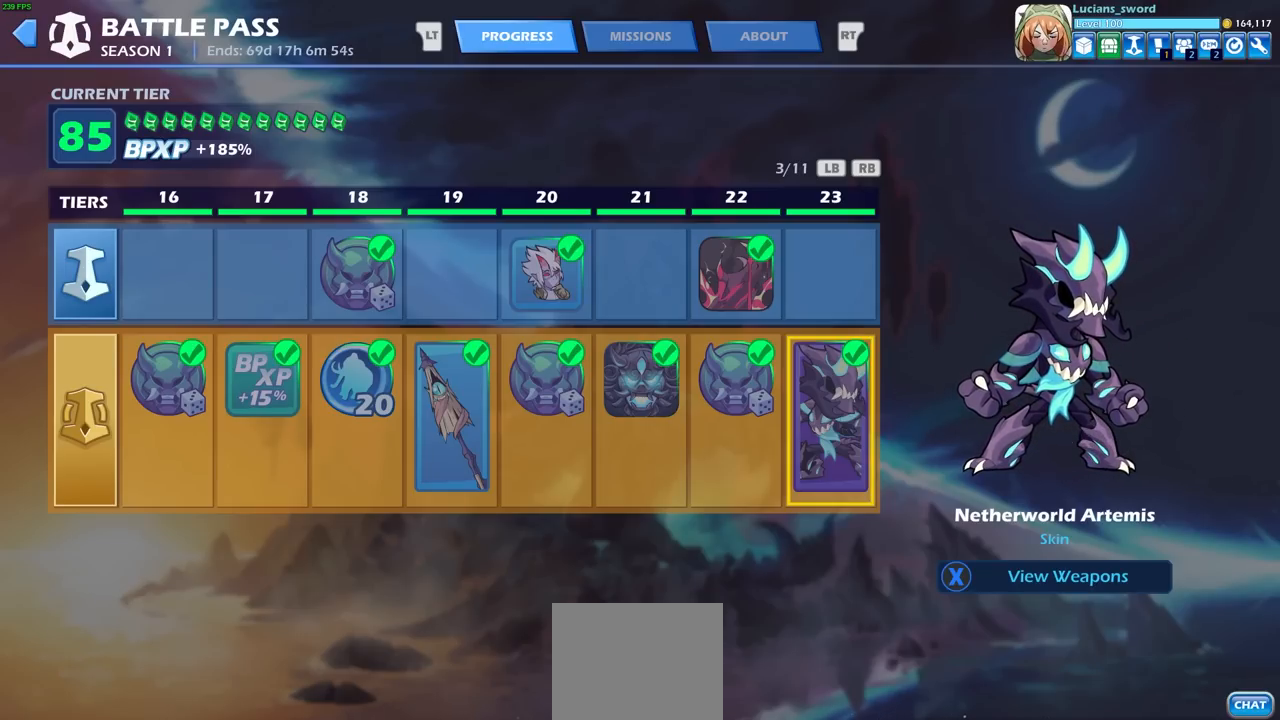
{"buttons": [], "left_stick": "center", "right_stick": "center", "events": []}
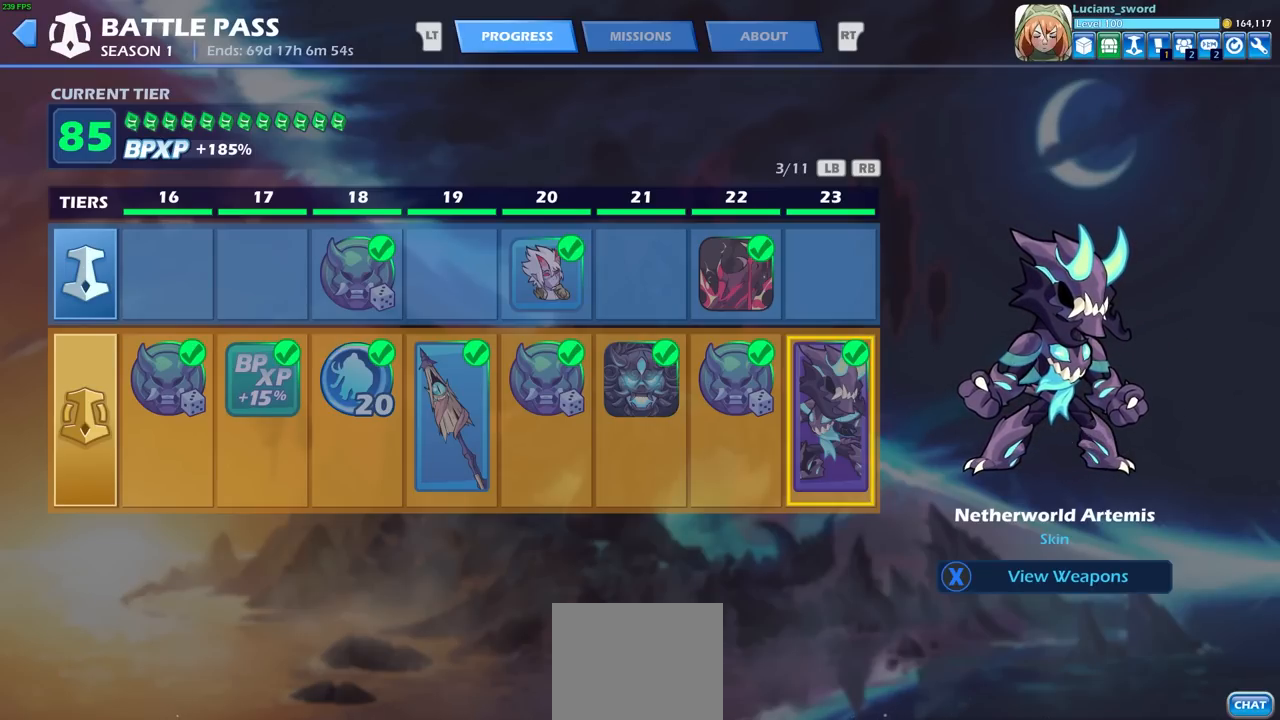
{"buttons": [], "left_stick": "center", "right_stick": "center", "events": [[333, "L1", "down"], [433, "L1", "up"]]}
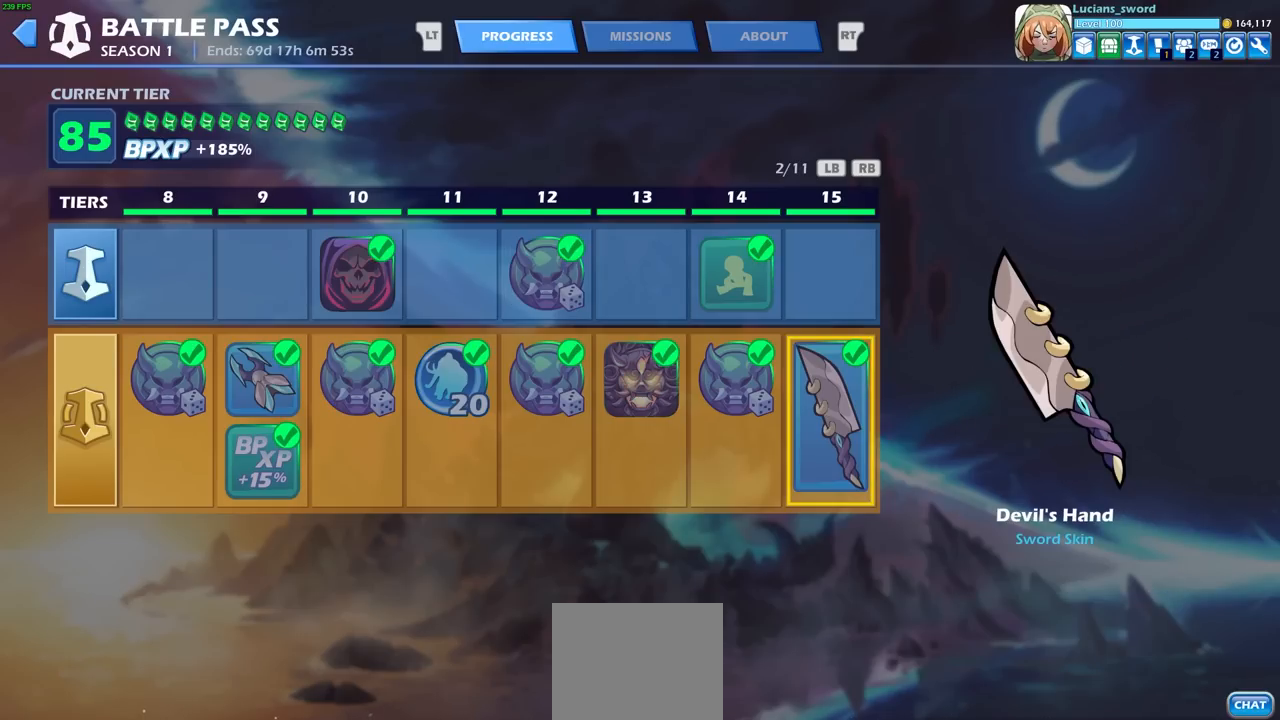
{"buttons": [], "left_stick": "center", "right_stick": "center", "events": [[367, "L1", "down"], [450, "L1", "up"]]}
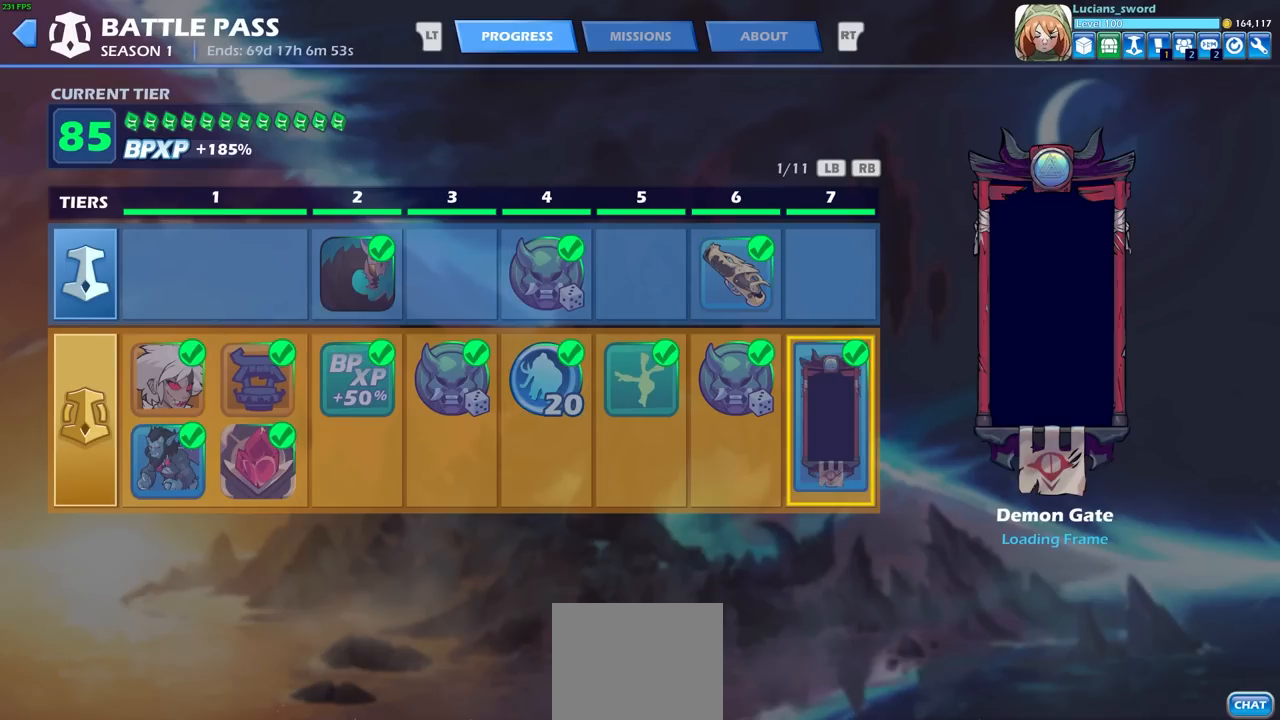
{"buttons": ["DPAD_LEFT"], "left_stick": "center", "right_stick": "center", "events": [[283, "DPAD_LEFT", "down"], [383, "DPAD_LEFT", "up"], [483, "DPAD_LEFT", "down"]]}
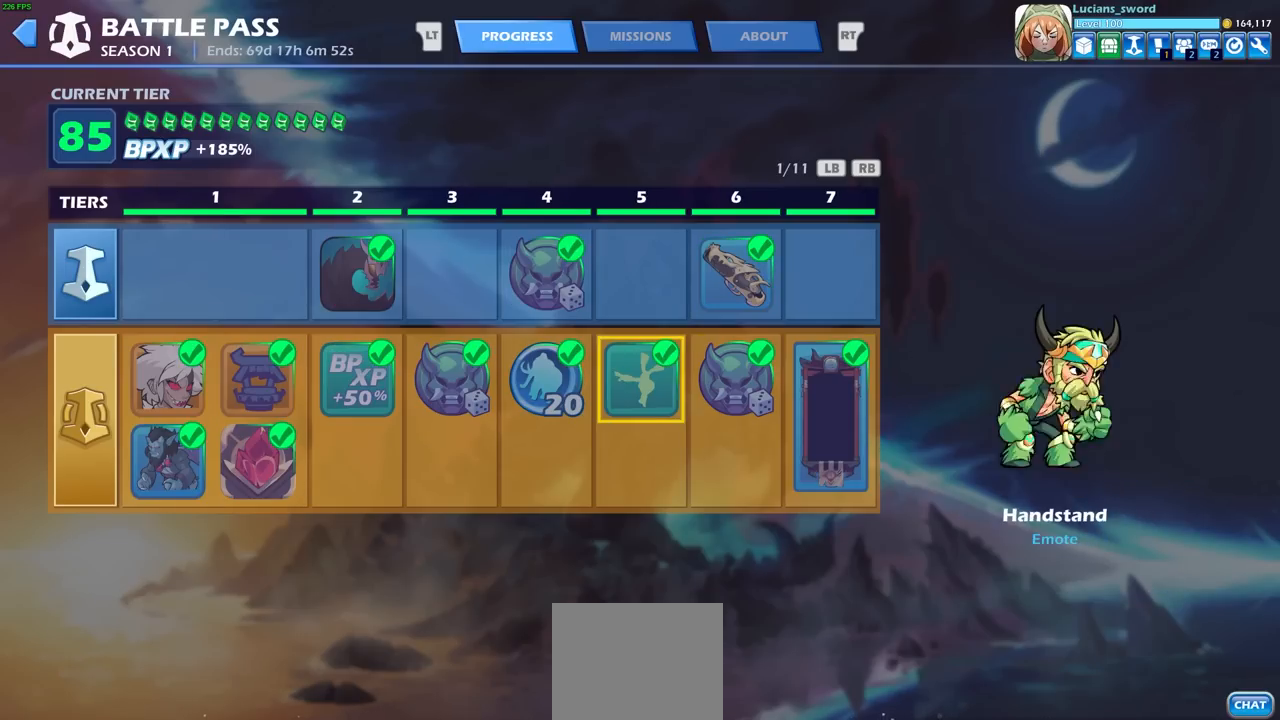
{"buttons": ["DPAD_LEFT"], "left_stick": "center", "right_stick": "center", "events": [[50, "DPAD_LEFT", "up"], [133, "DPAD_LEFT", "down"], [200, "DPAD_LEFT", "up"], [300, "DPAD_LEFT", "down"], [383, "DPAD_LEFT", "up"], [483, "DPAD_LEFT", "down"]]}
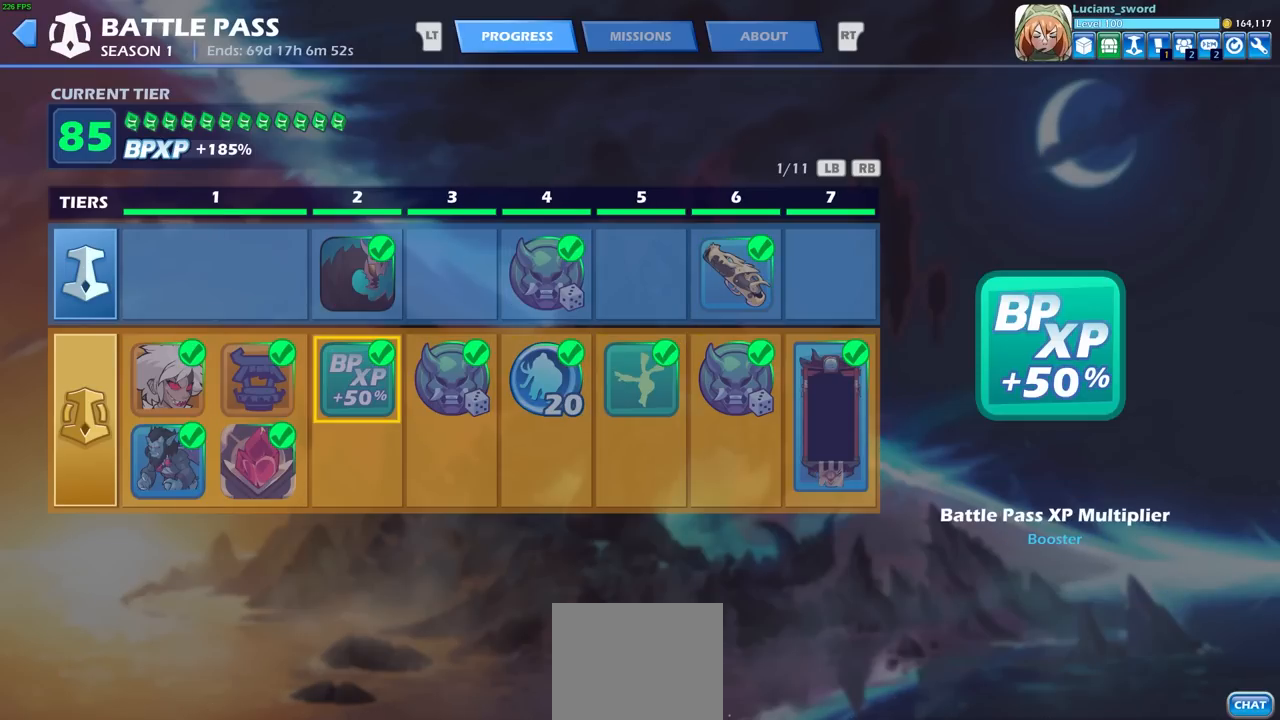
{"buttons": [], "left_stick": "center", "right_stick": "center", "events": [[50, "DPAD_LEFT", "up"], [167, "DPAD_LEFT", "down"], [250, "DPAD_LEFT", "up"], [383, "DPAD_LEFT", "down"], [483, "DPAD_LEFT", "up"]]}